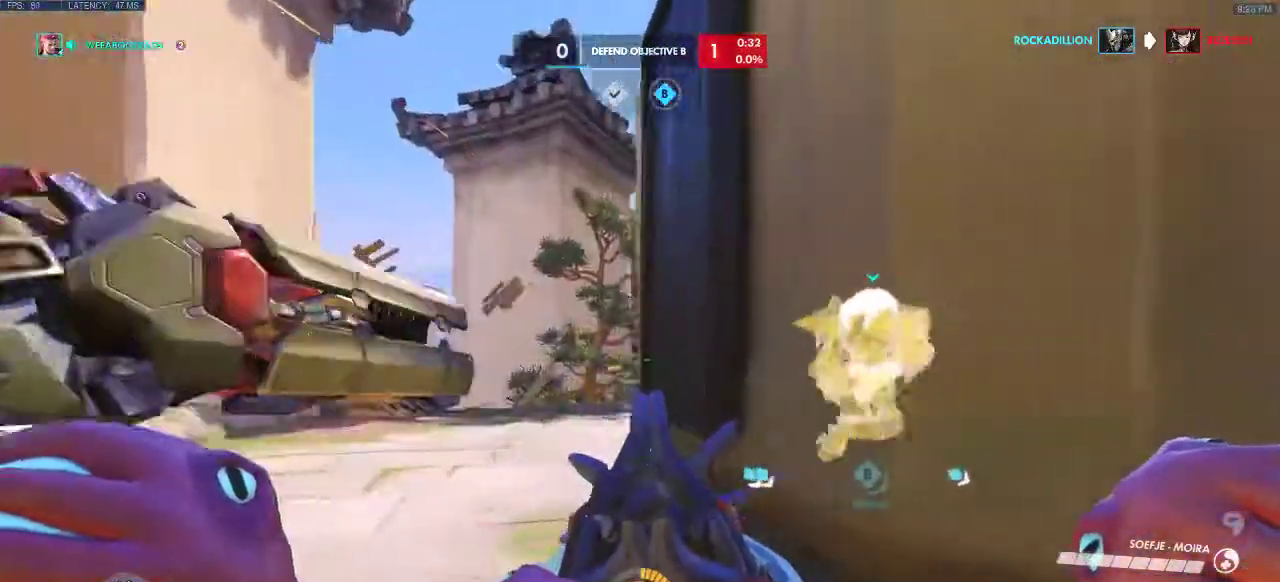
Gameplay with keyboard; each line is a JSON object with the keys held at the frame after it. "events" lists presses ("down") and releases ("up") of "a", "ctrl", "d", "e", "q", "s", "shift", "space" and "w" between this image and that frame as [ms after this image, input, new state], when the widget could be followed in between. No other keys are recorded. Mouse input is not recorded.
{"keys": ["a", "ctrl", "w"], "events": [[333, "e", "down"], [383, "e", "up"]]}
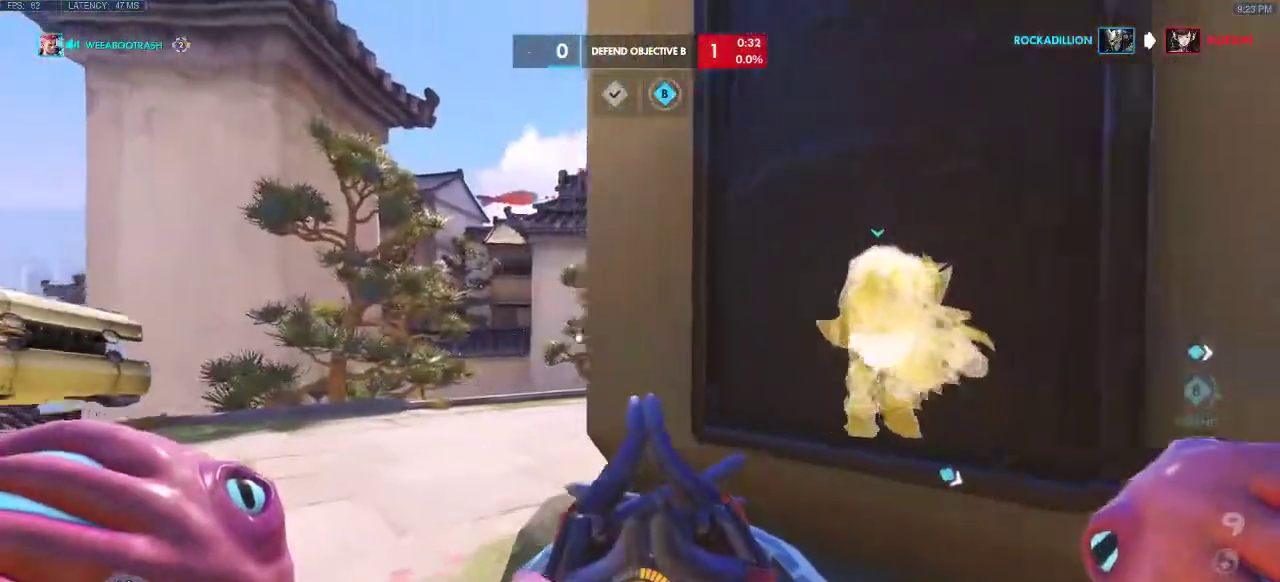
{"keys": ["a", "ctrl", "w"], "events": [[67, "e", "down"], [200, "e", "up"], [317, "e", "down"], [433, "e", "up"]]}
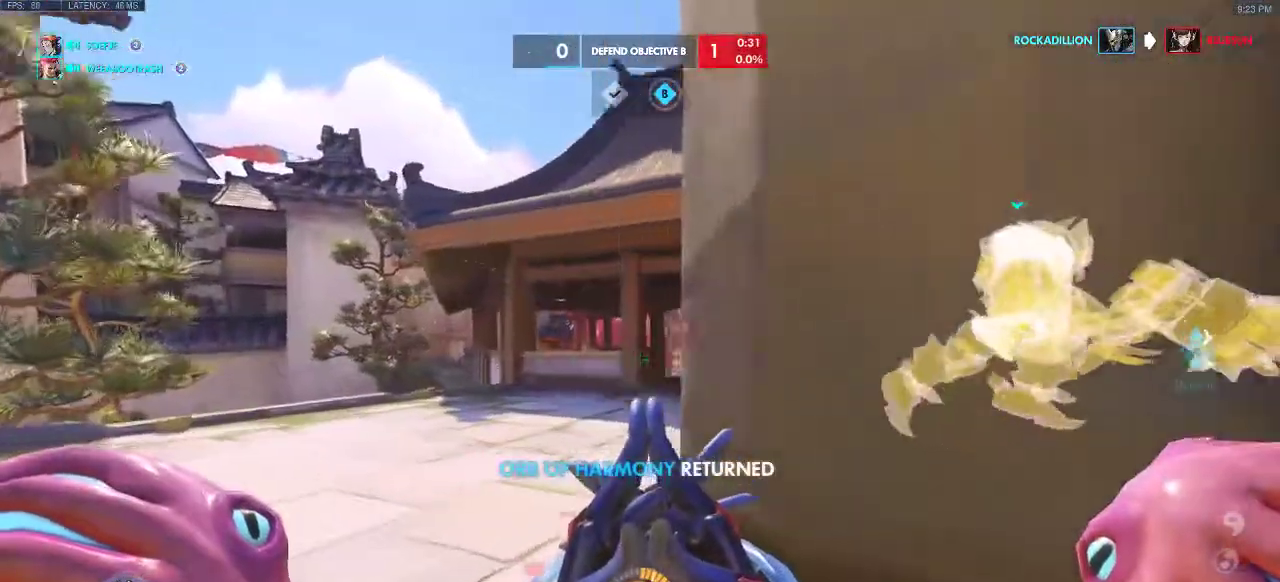
{"keys": ["a", "ctrl", "w"], "events": [[33, "e", "down"], [167, "e", "up"]]}
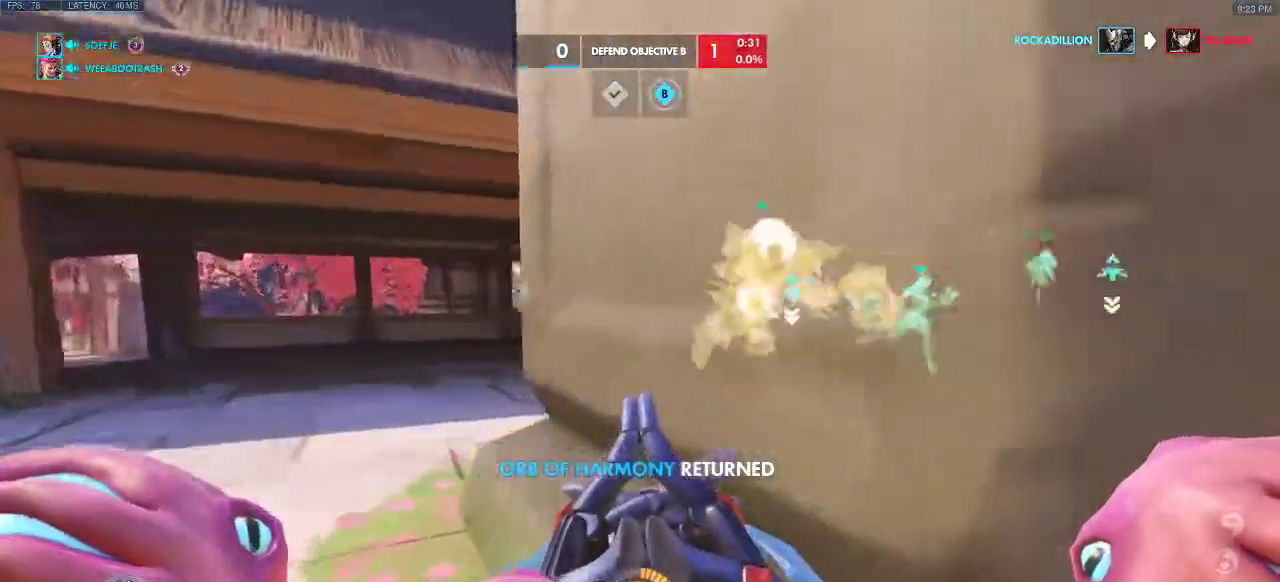
{"keys": ["a", "w"], "events": [[50, "ctrl", "up"]]}
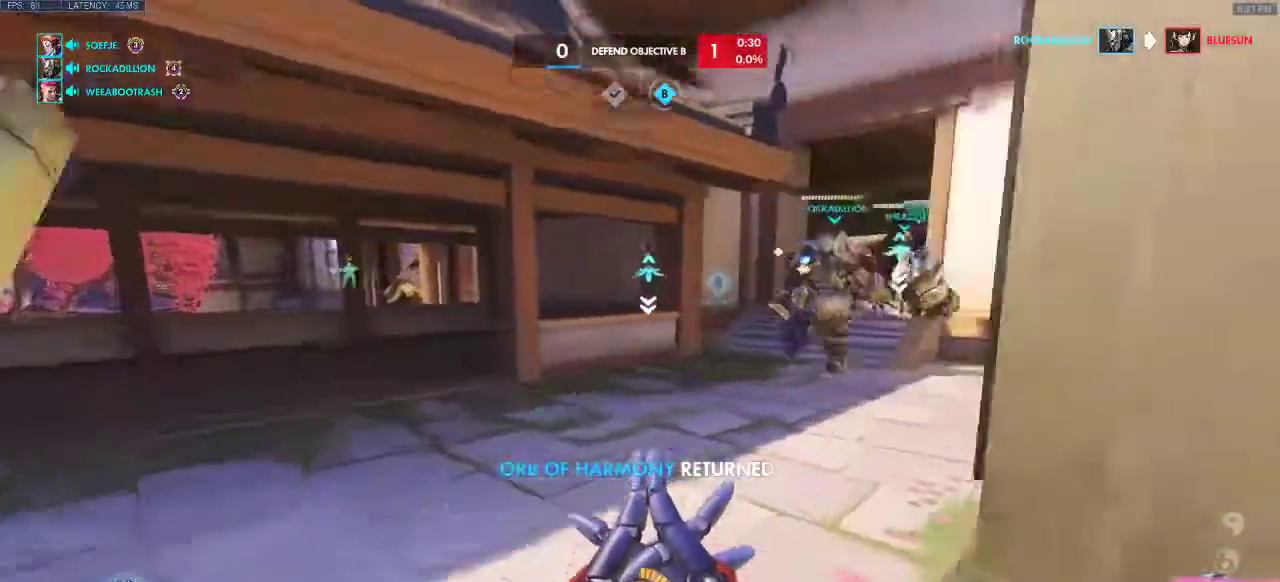
{"keys": ["a", "w"], "events": [[200, "shift", "down"], [417, "shift", "up"]]}
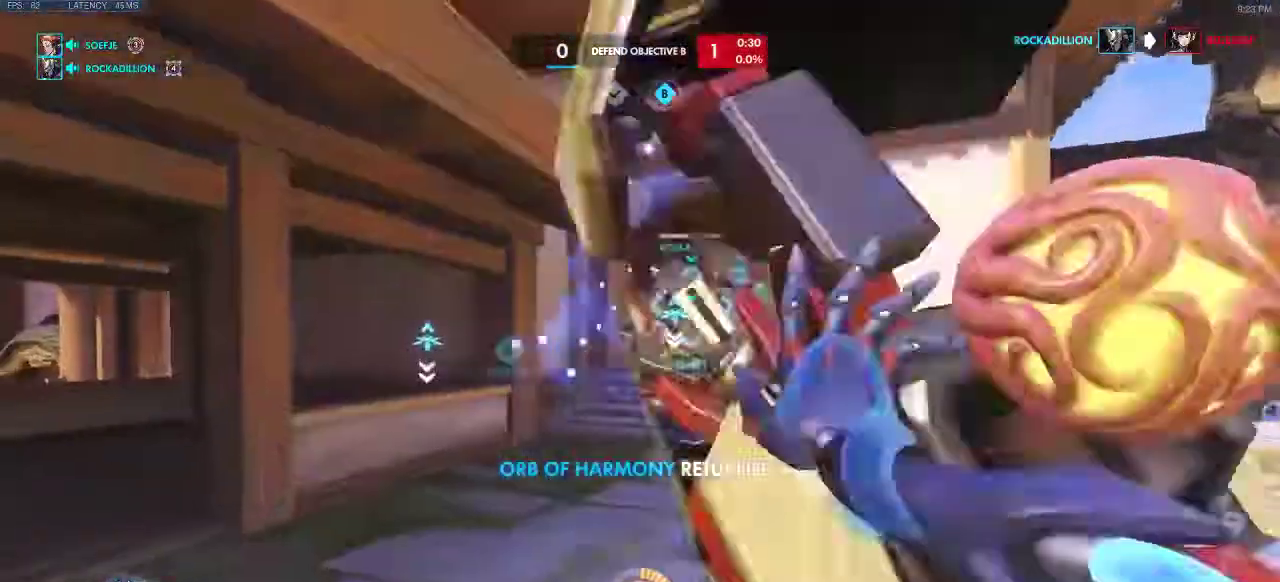
{"keys": ["d", "w"], "events": [[200, "d", "down"], [383, "a", "up"]]}
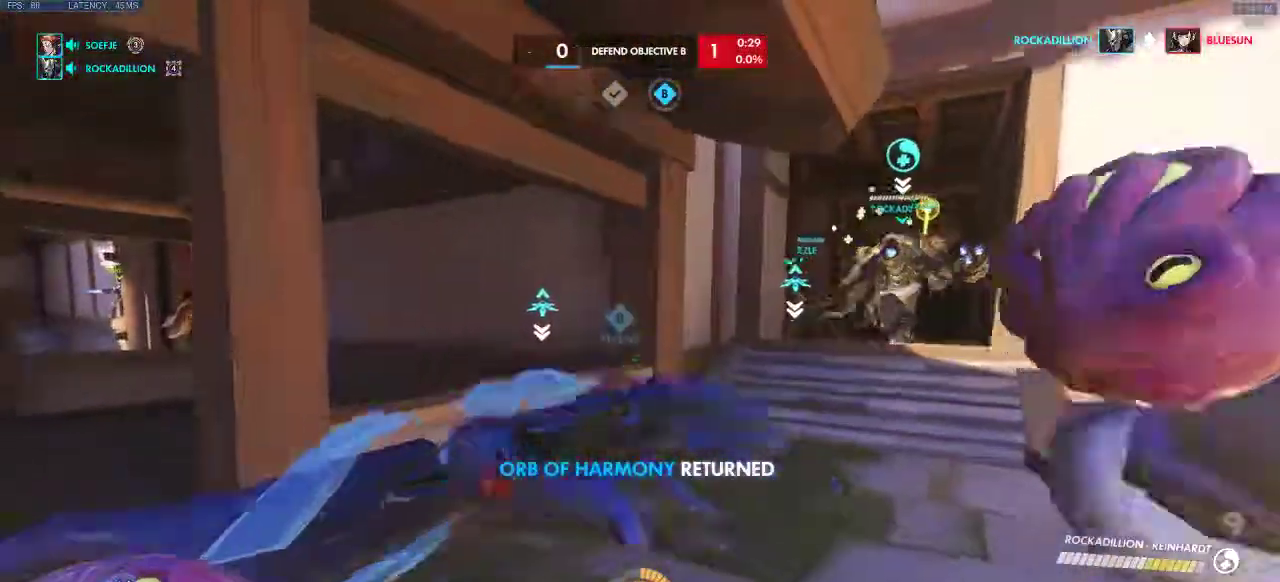
{"keys": ["d", "w"], "events": [[67, "space", "down"], [367, "space", "up"]]}
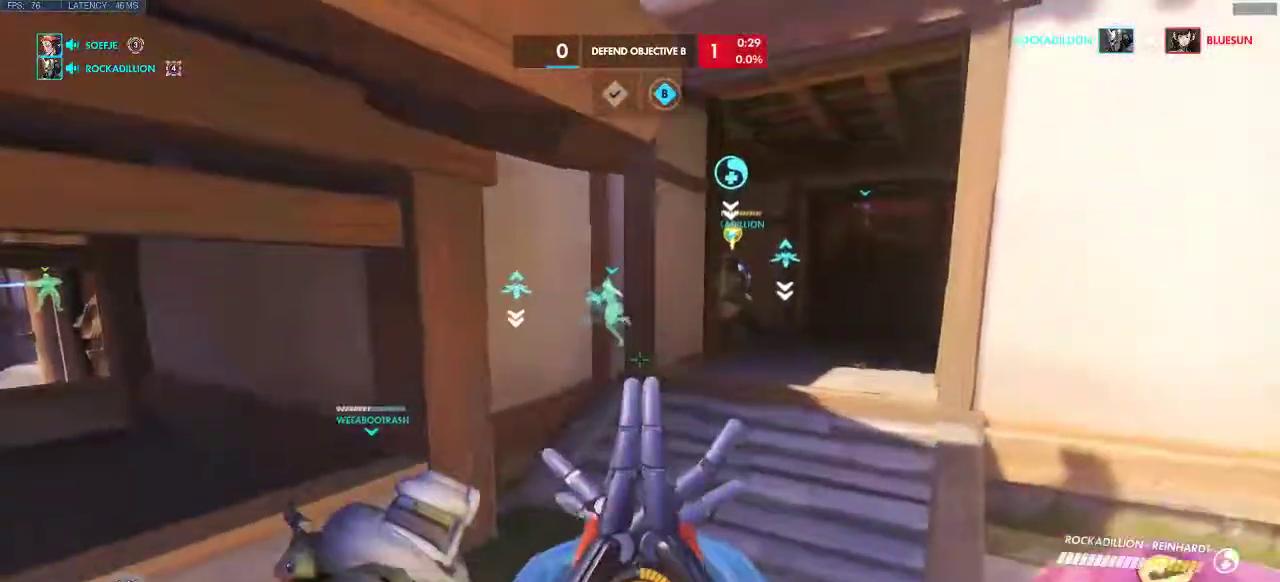
{"keys": ["d", "w"], "events": []}
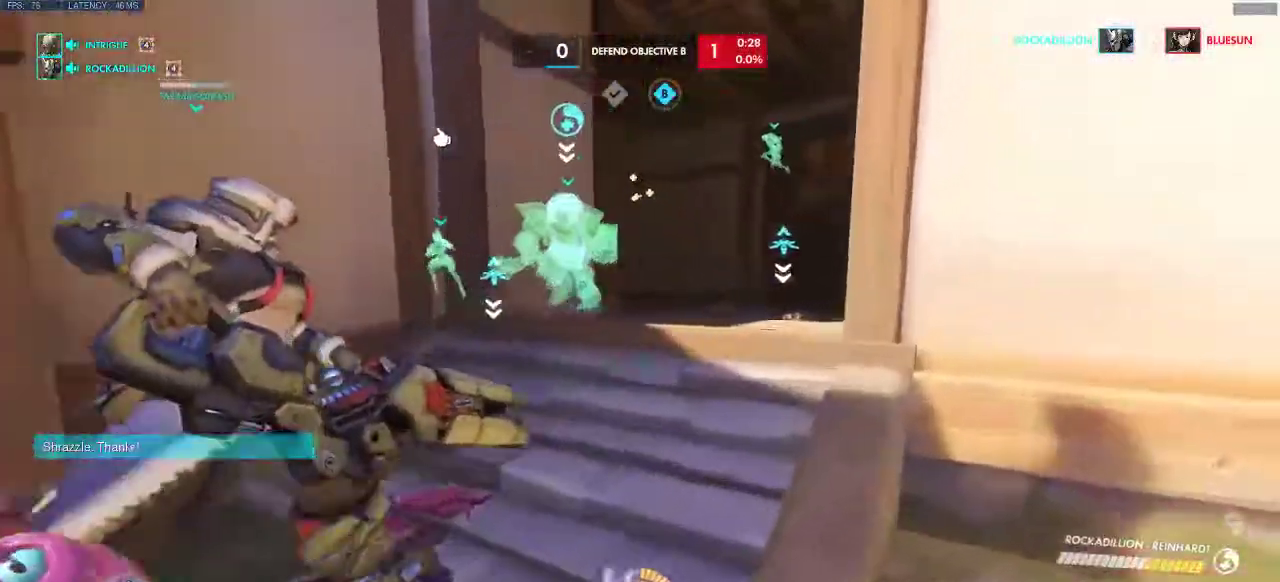
{"keys": ["a", "d", "w"], "events": [[50, "a", "down"]]}
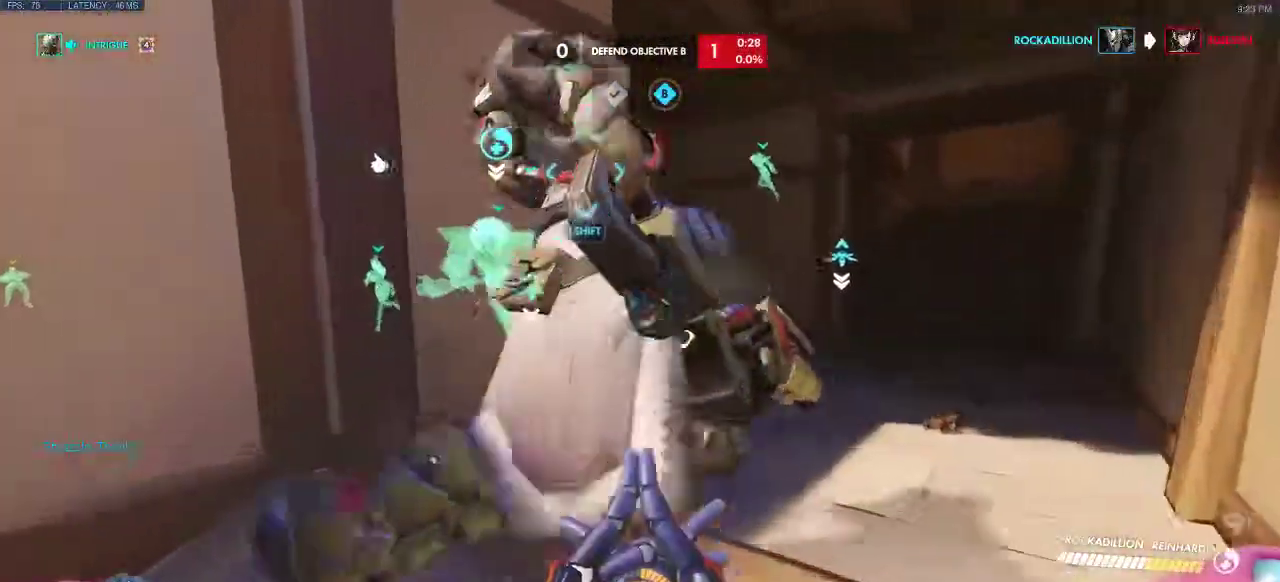
{"keys": ["a", "d", "w"], "events": []}
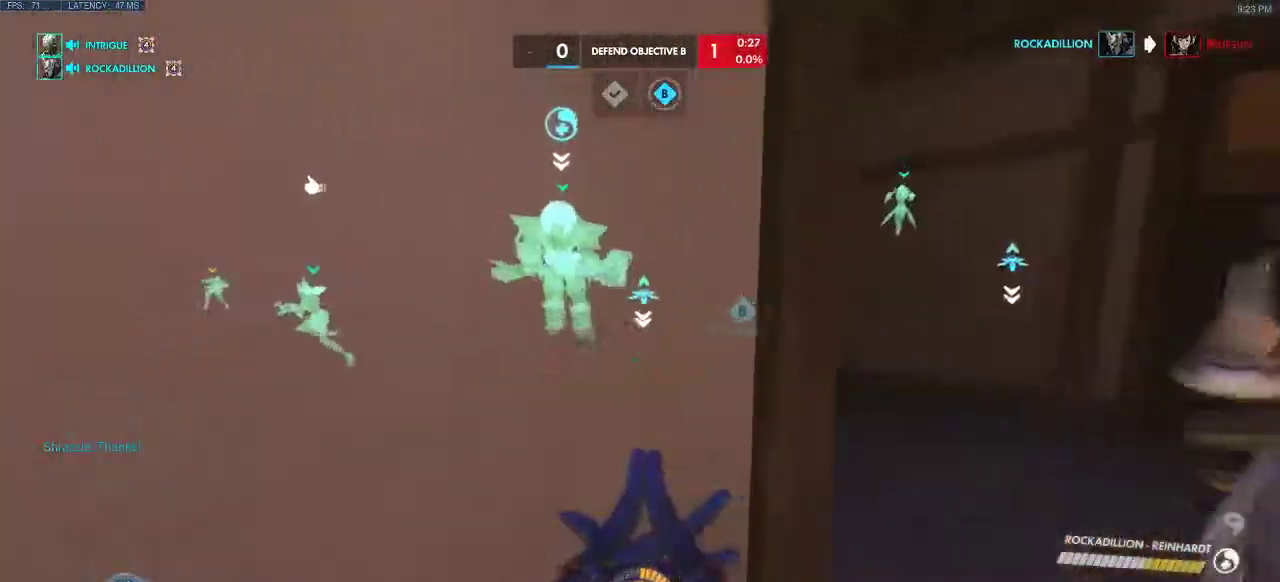
{"keys": ["d", "w"], "events": [[83, "a", "up"]]}
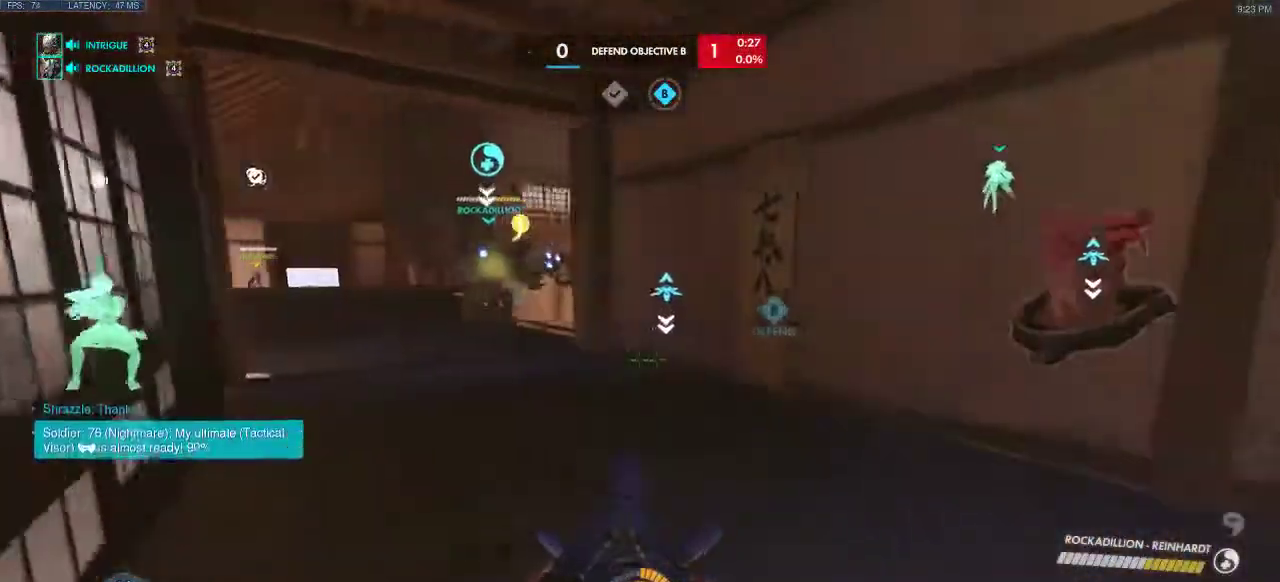
{"keys": ["a", "d", "w"], "events": [[217, "a", "down"]]}
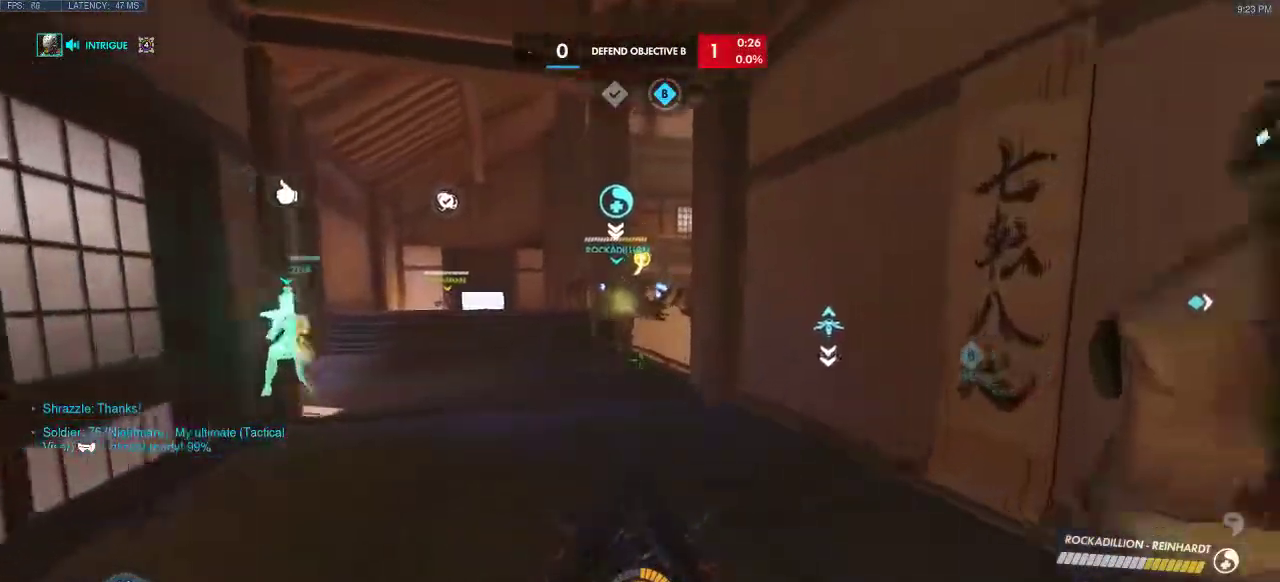
{"keys": ["d", "w"], "events": [[367, "a", "up"]]}
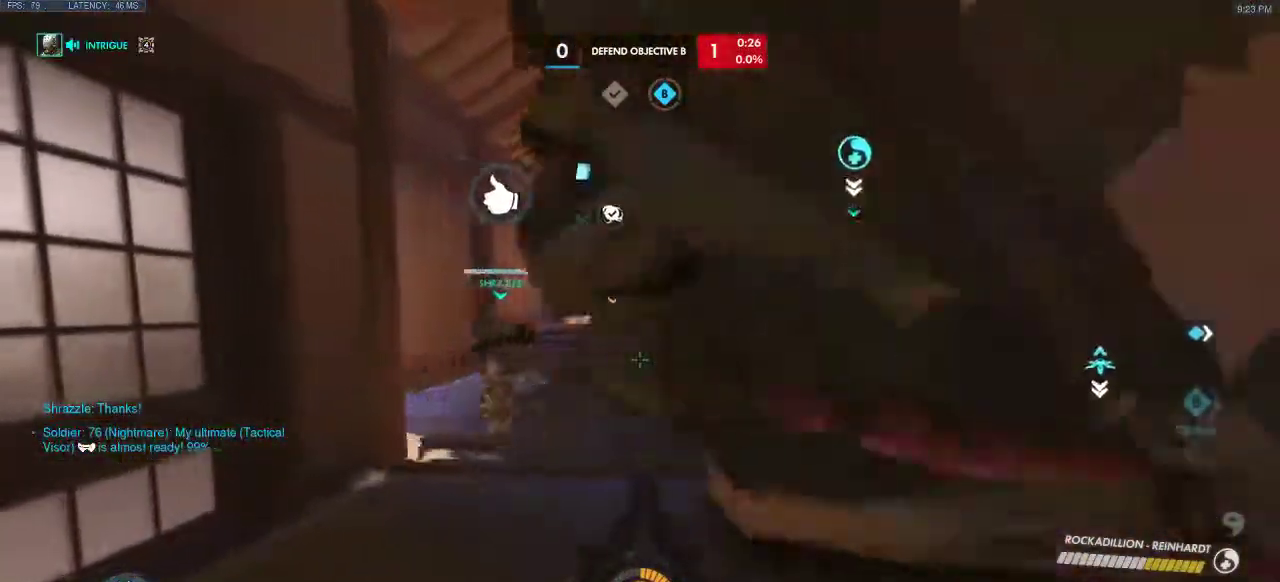
{"keys": ["a", "d"], "events": [[117, "shift", "down"], [317, "w", "up"], [400, "a", "down"], [433, "shift", "up"]]}
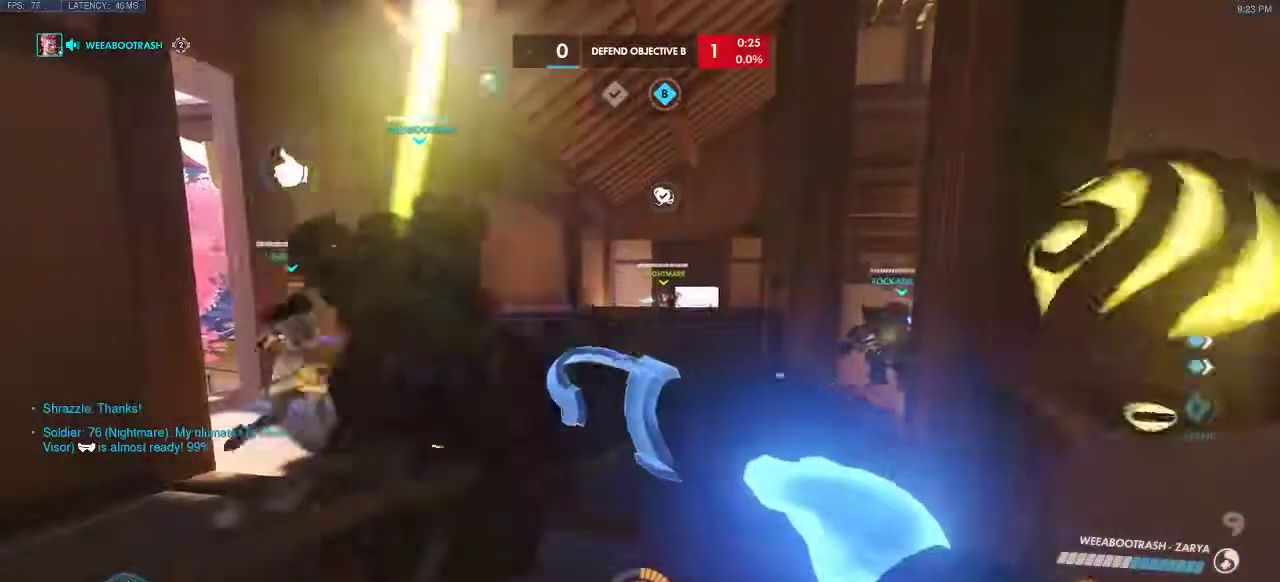
{"keys": ["d", "w"], "events": [[50, "a", "up"], [150, "d", "up"], [267, "d", "down"], [317, "w", "down"]]}
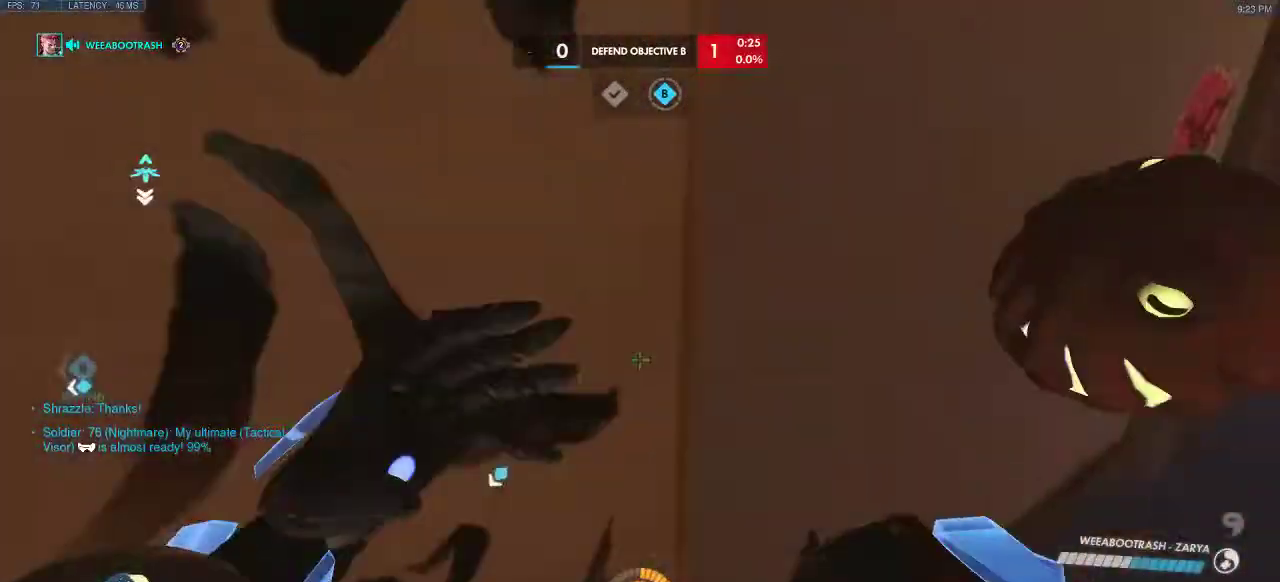
{"keys": ["d", "w"], "events": []}
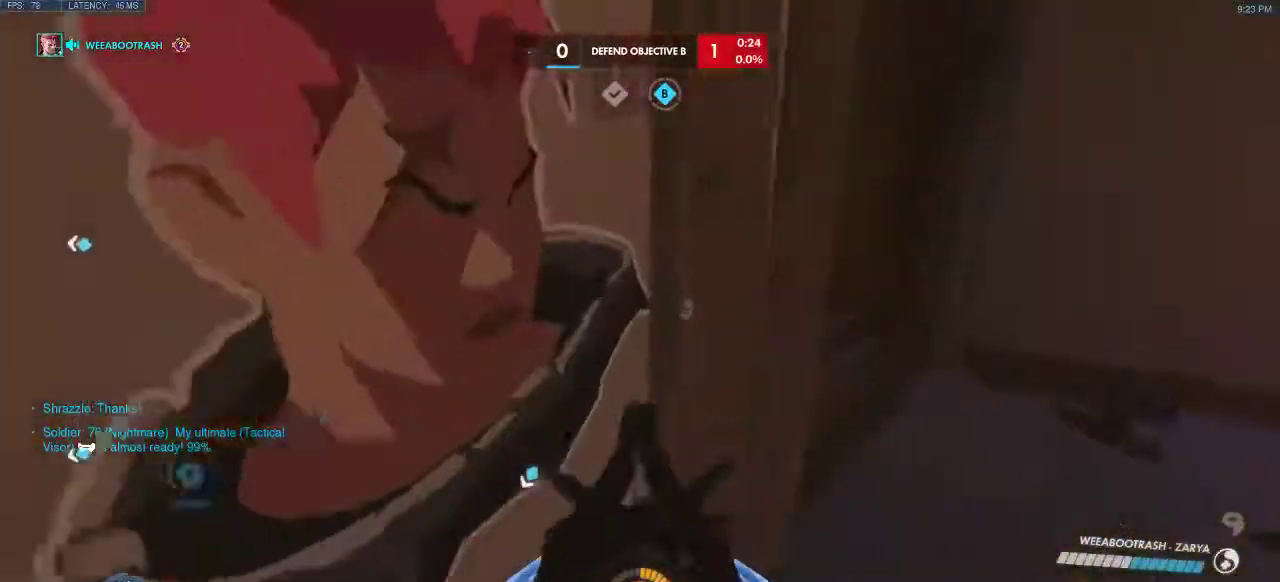
{"keys": ["a", "w"], "events": [[383, "a", "down"], [433, "d", "up"]]}
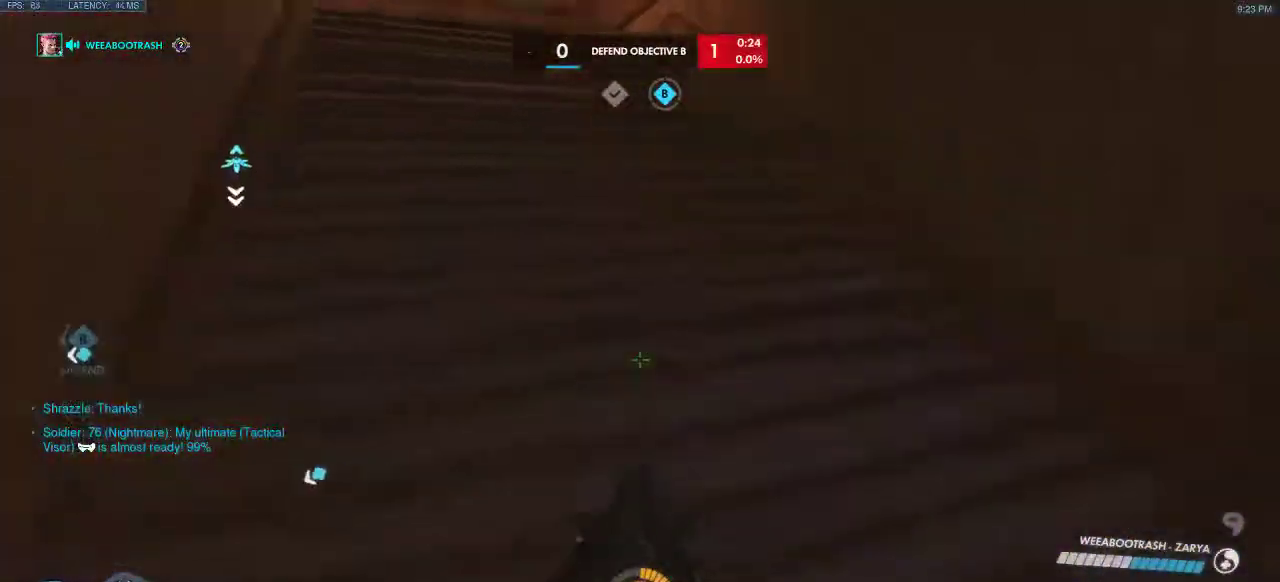
{"keys": ["w"], "events": [[50, "a", "up"]]}
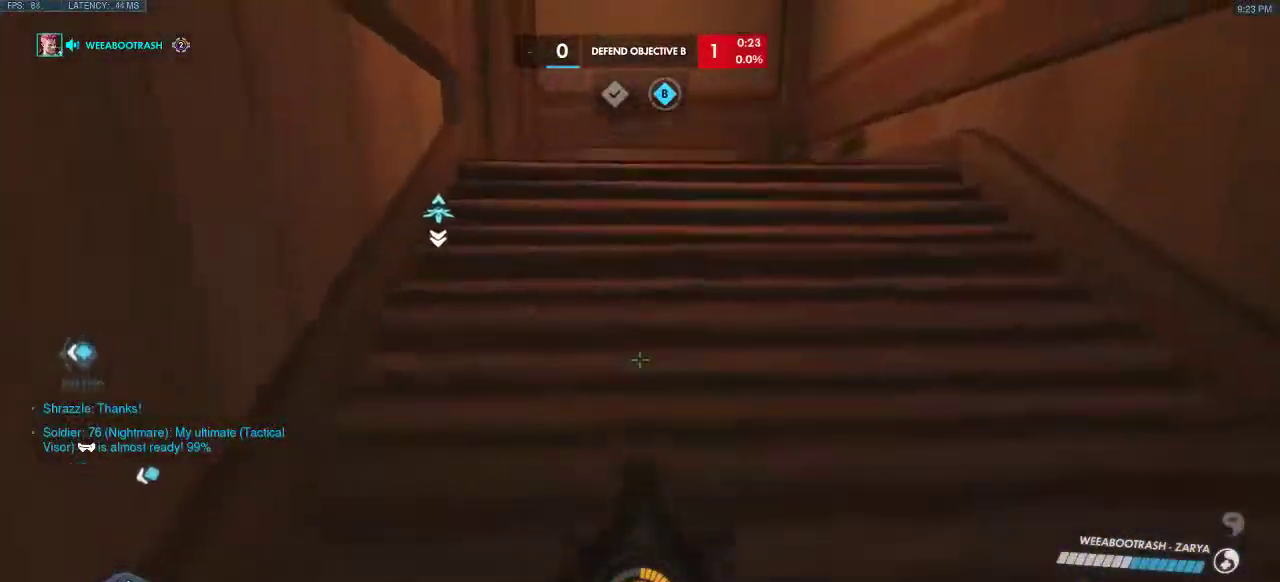
{"keys": ["w"], "events": [[333, "ctrl", "down"], [500, "ctrl", "up"]]}
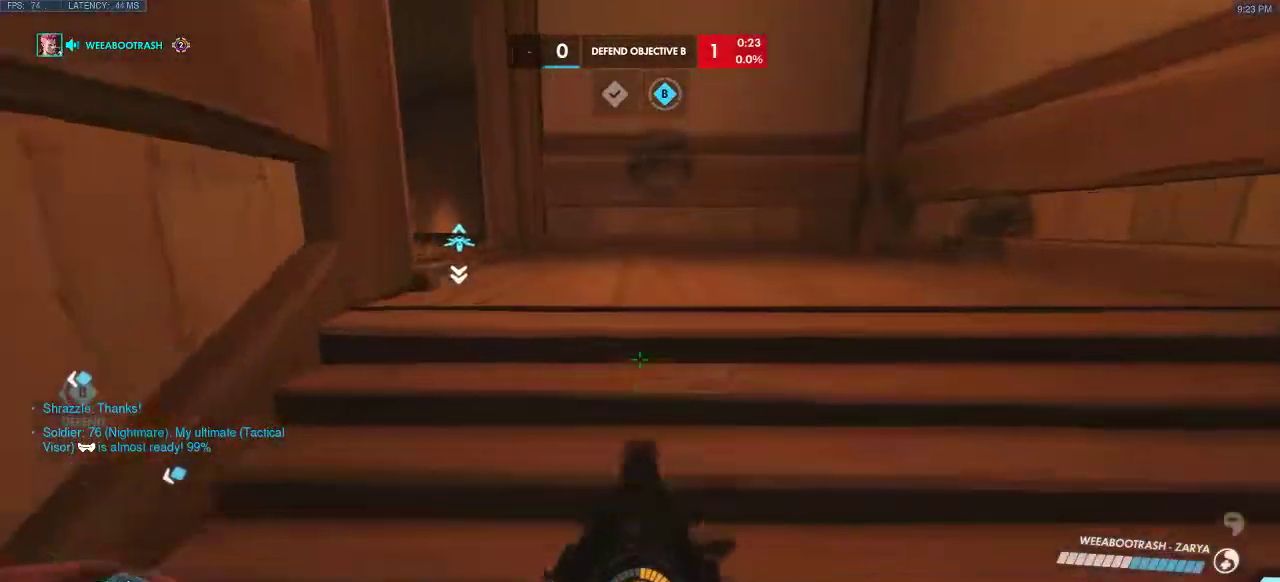
{"keys": ["w"], "events": [[83, "ctrl", "down"], [233, "ctrl", "up"], [300, "ctrl", "down"], [450, "ctrl", "up"]]}
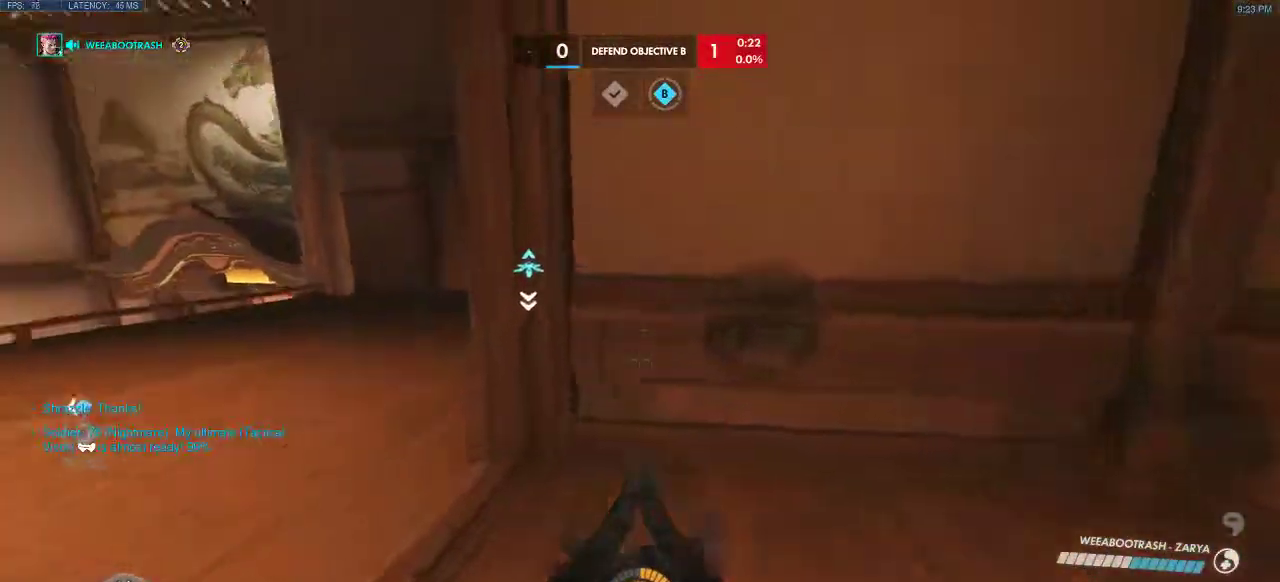
{"keys": ["ctrl", "d", "w"], "events": [[33, "ctrl", "down"], [167, "ctrl", "up"], [233, "ctrl", "down"], [383, "ctrl", "up"], [450, "d", "down"], [483, "ctrl", "down"]]}
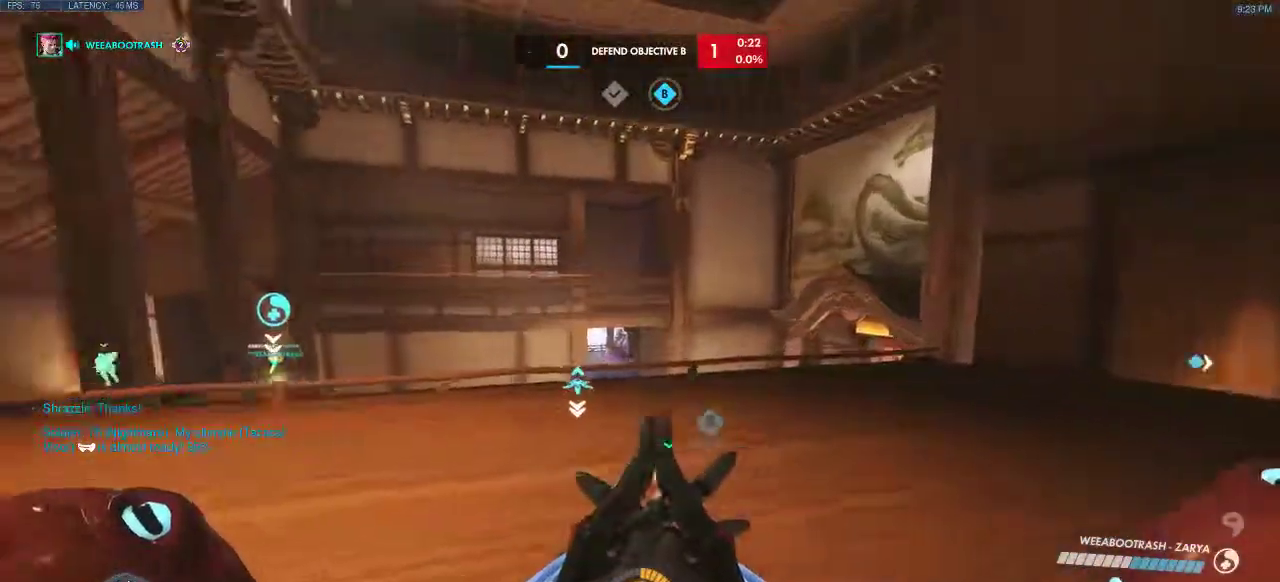
{"keys": [], "events": [[133, "ctrl", "up"], [400, "d", "up"], [400, "w", "up"]]}
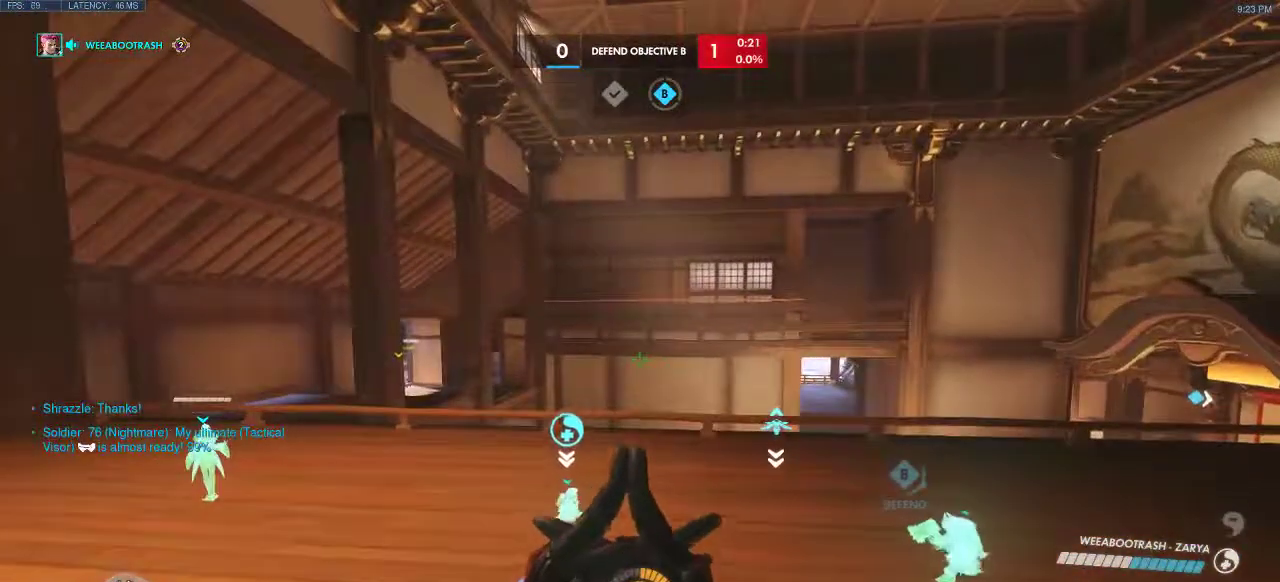
{"keys": [], "events": []}
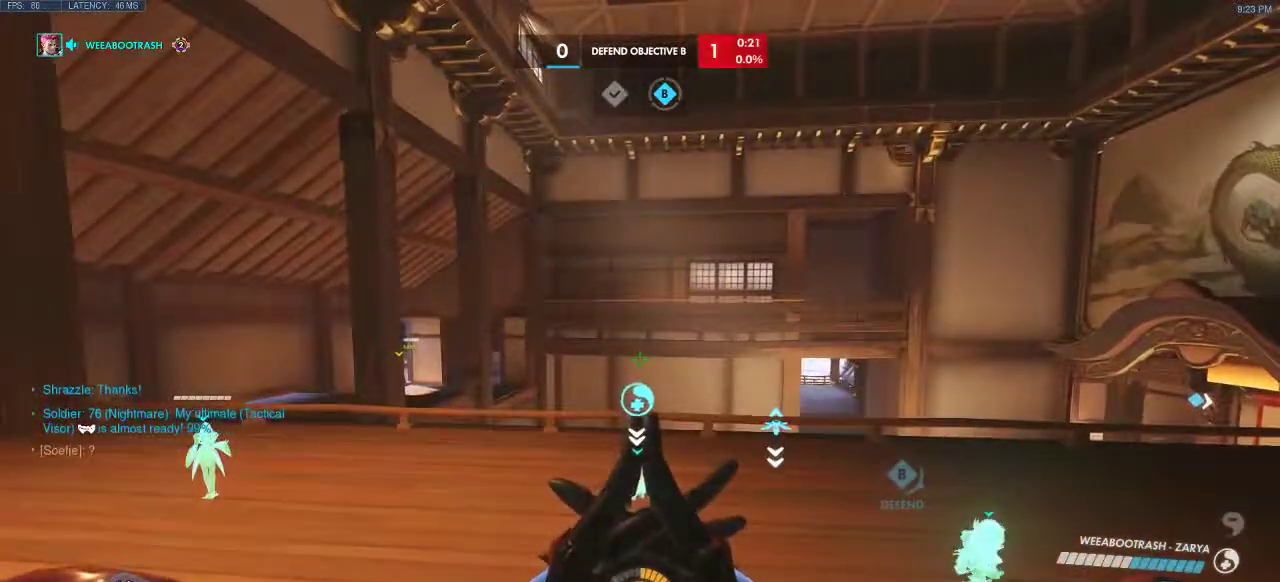
{"keys": [], "events": []}
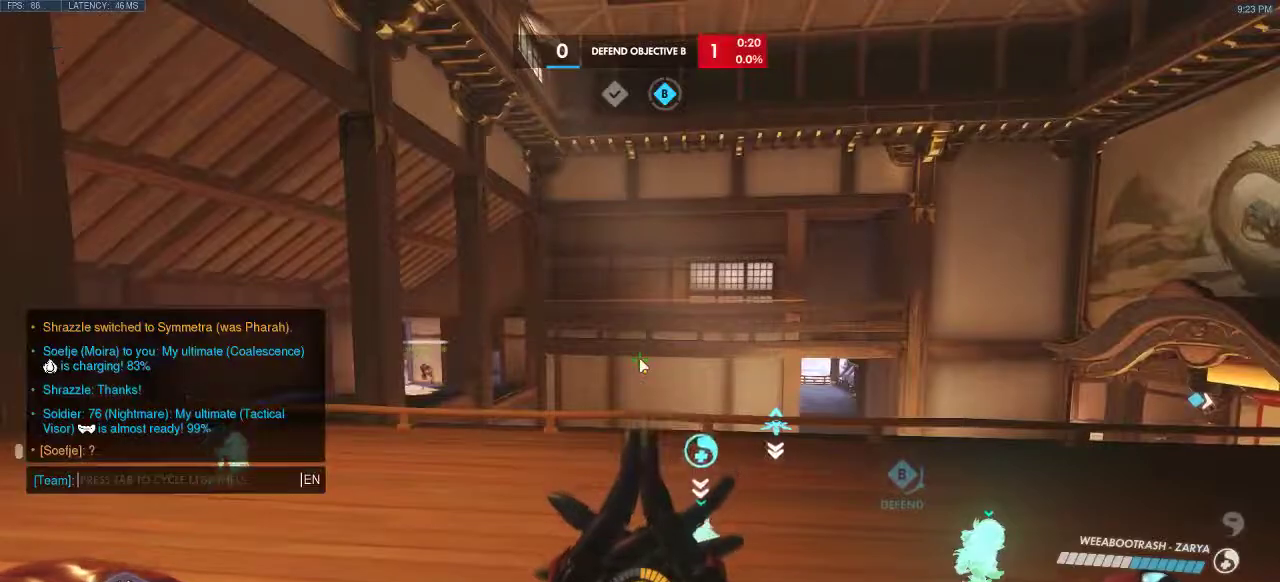
{"keys": [], "events": []}
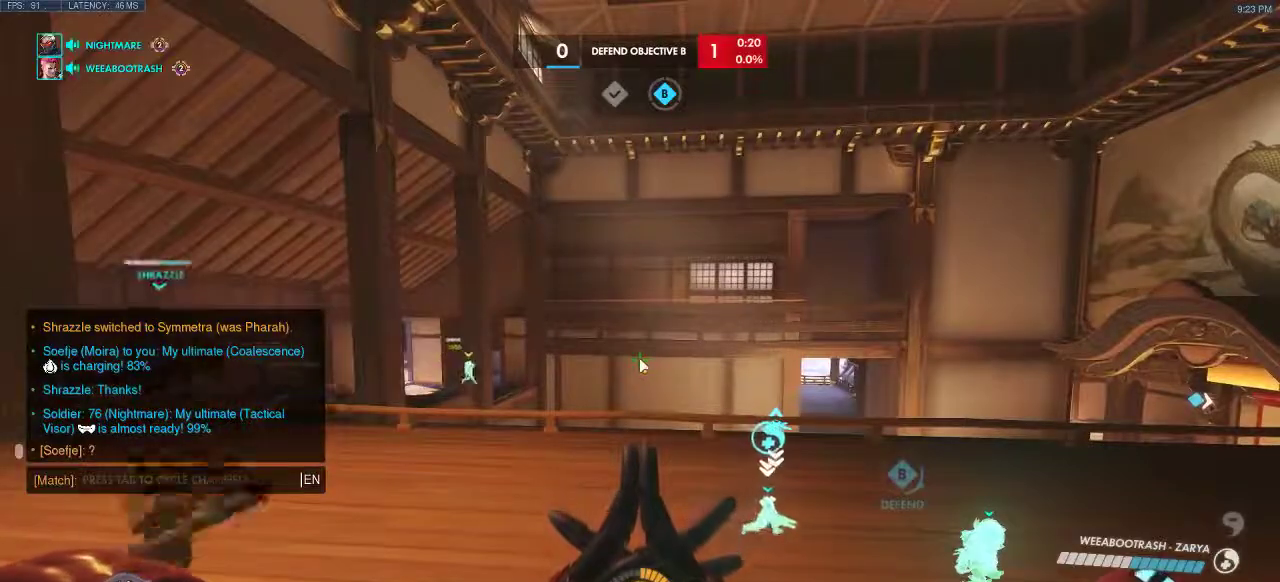
{"keys": [], "events": [[133, "shift", "down"], [450, "shift", "up"]]}
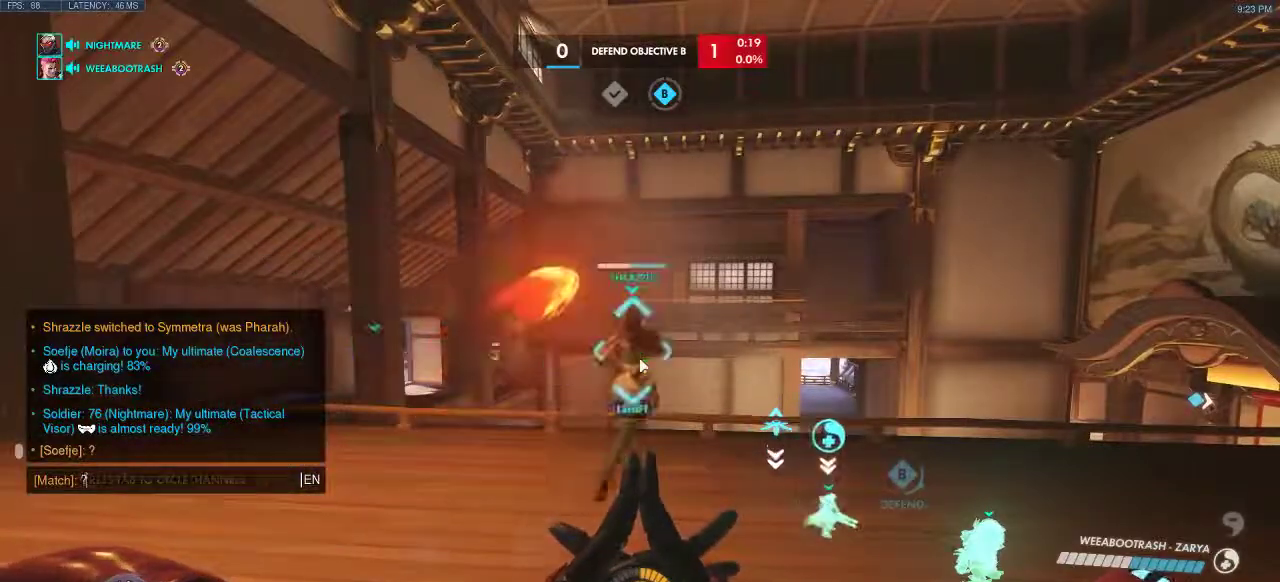
{"keys": ["d", "w"], "events": [[417, "d", "down"], [450, "w", "down"]]}
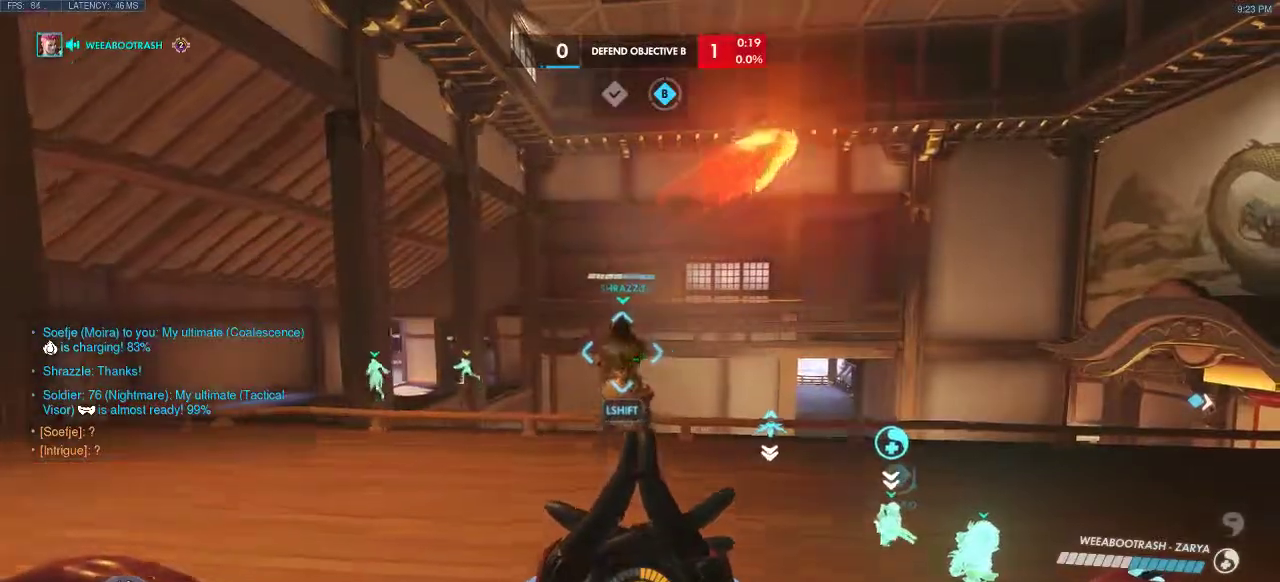
{"keys": ["d", "shift"], "events": [[300, "shift", "down"], [350, "w", "up"]]}
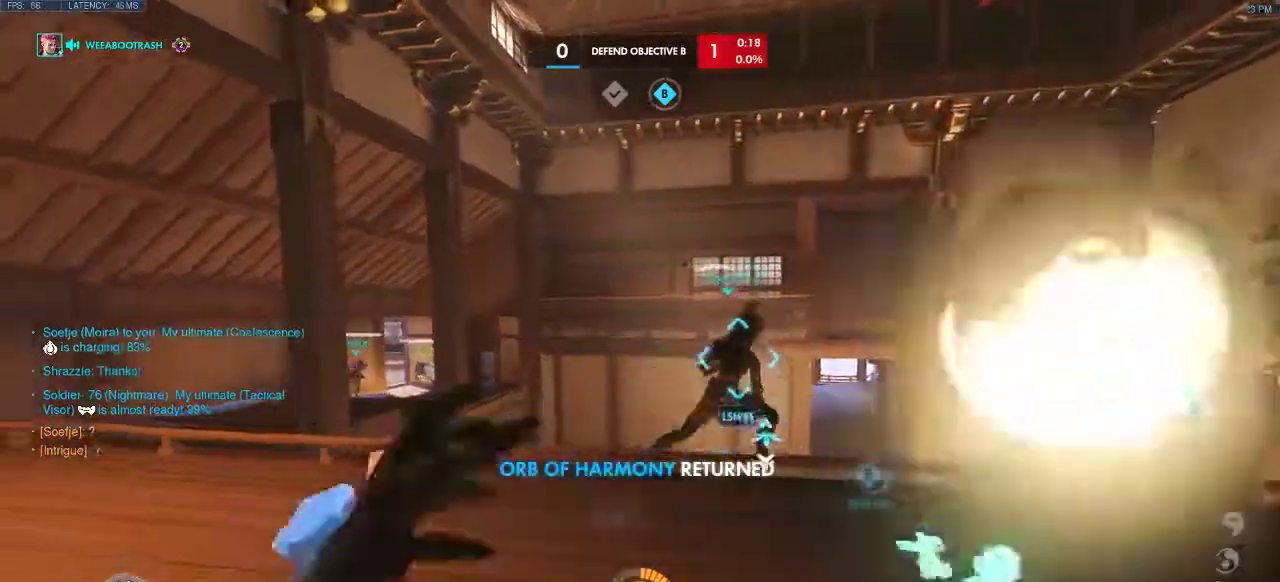
{"keys": ["a"], "events": [[33, "shift", "up"], [67, "a", "down"], [267, "d", "up"]]}